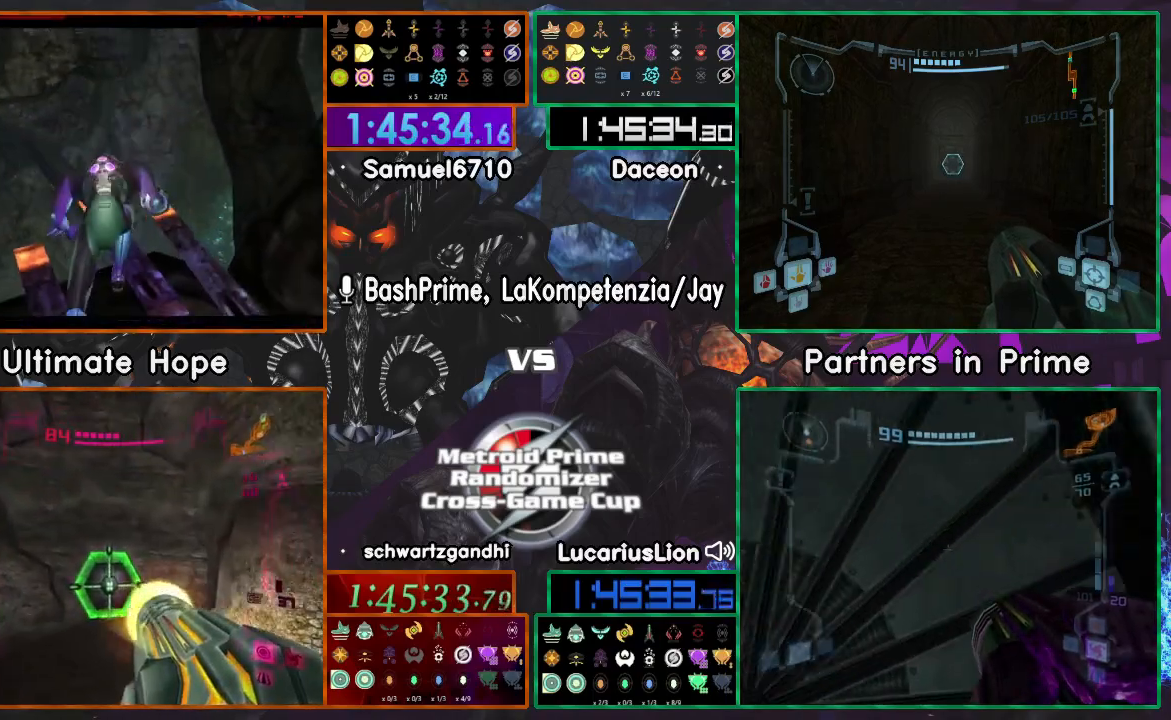
Gameplay with a controller (Nintendo layout); each line is a JSON object with the inputs held at the frame after it (dt_ms = milliseconds from this image to that frame). "events" lists button and stick changes between this image and that frame as [ms after this image, input, new state], when the widget could be followed in between. Not read: B L1 L3 R1 R3 START Y.
{"dt_ms": 500, "buttons": ["A"], "left_stick": "center", "right_stick": "center"}
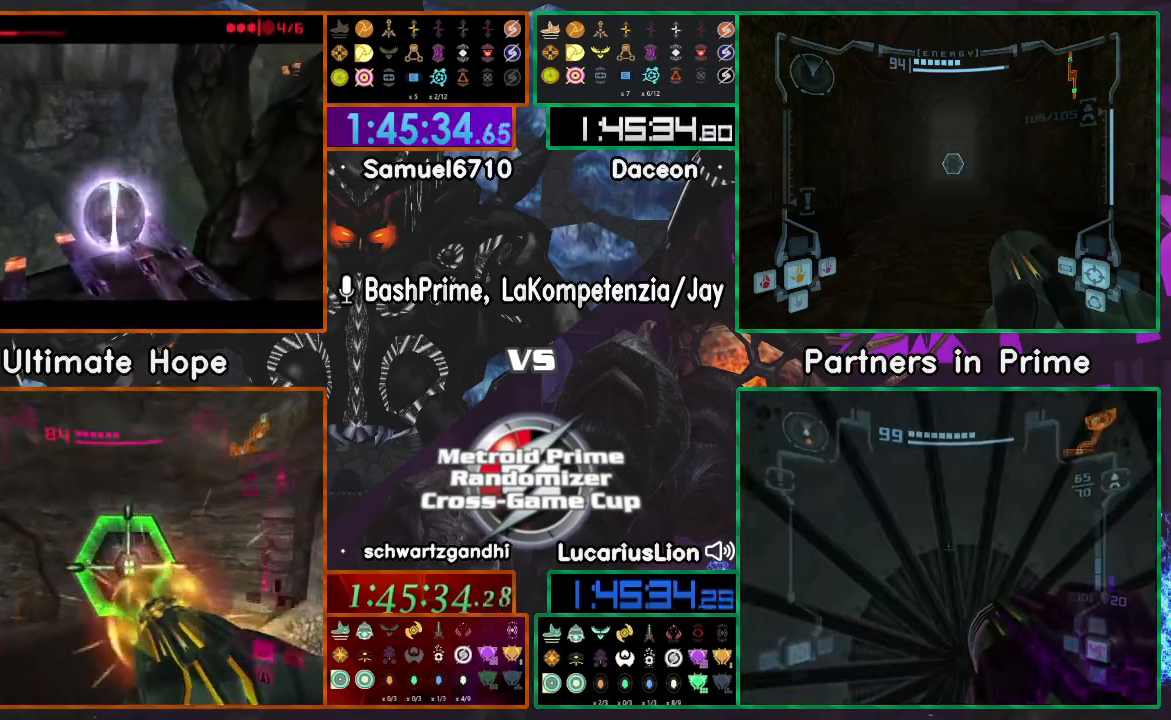
{"dt_ms": 500, "buttons": [], "left_stick": "center", "right_stick": "center", "events": [[317, "A", "up"]]}
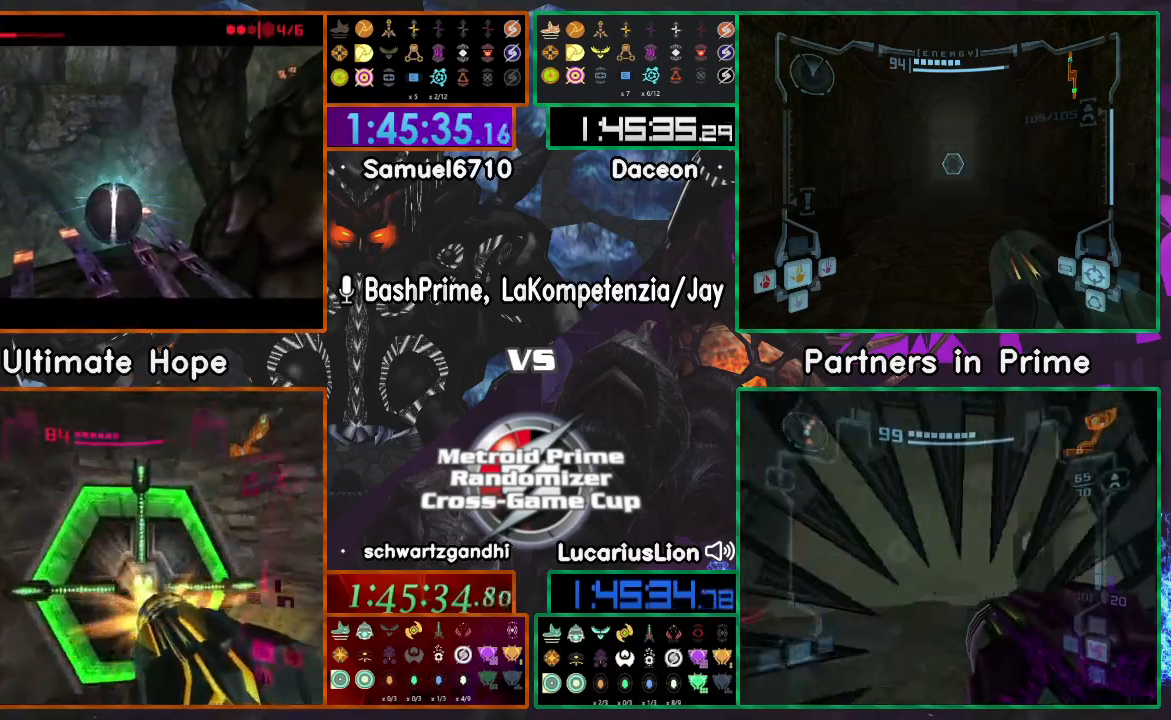
{"dt_ms": 500, "buttons": [], "left_stick": "center", "right_stick": "center", "events": [[150, "left_stick", "right"], [267, "left_stick", "center"]]}
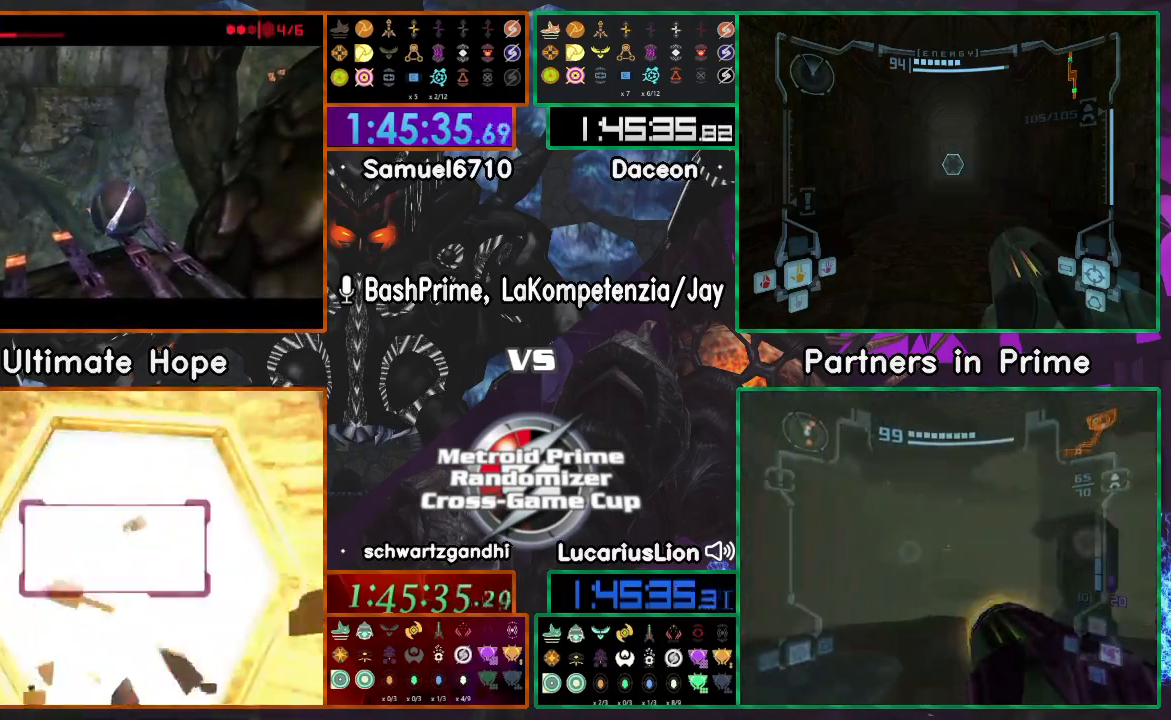
{"dt_ms": 1000, "buttons": [], "left_stick": "up-right", "right_stick": "center"}
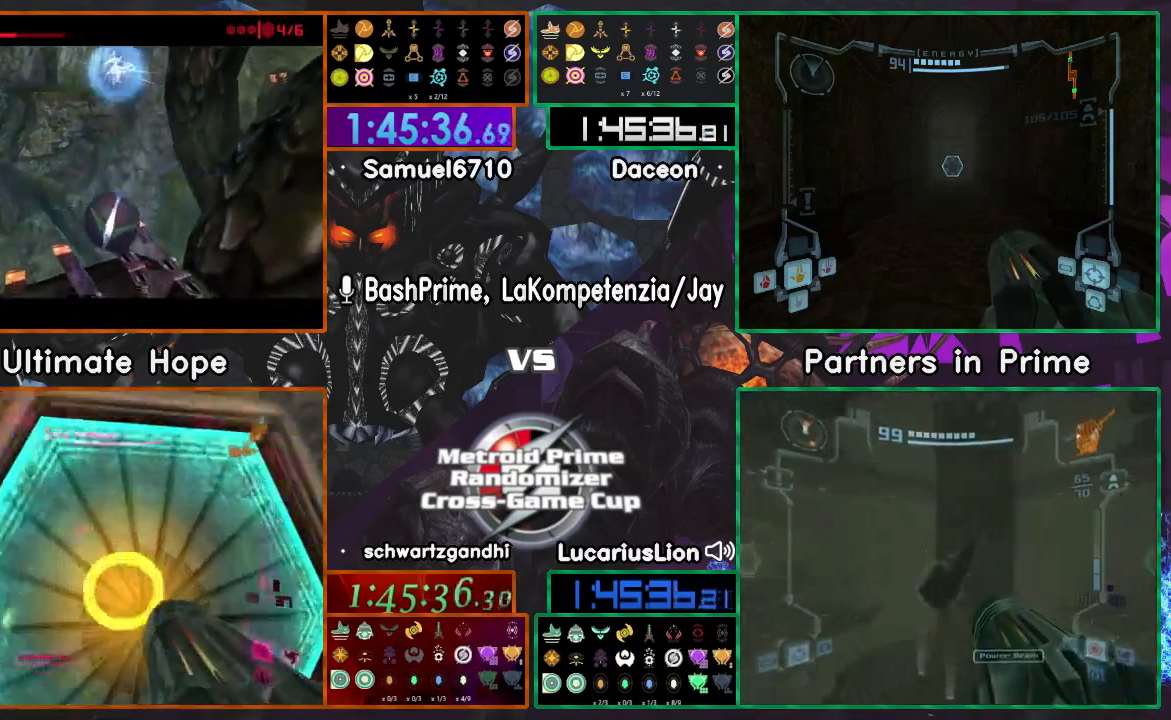
{"dt_ms": 1000, "buttons": [], "left_stick": "up", "right_stick": "center"}
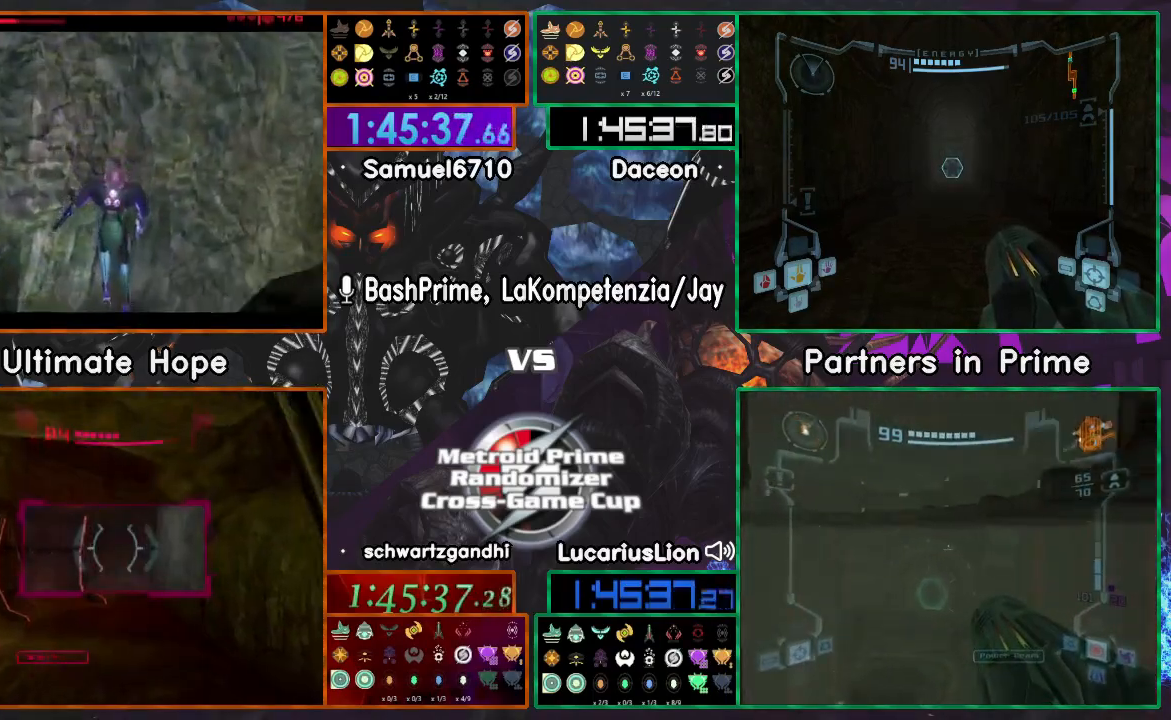
{"dt_ms": 500, "buttons": [], "left_stick": "right", "right_stick": "center"}
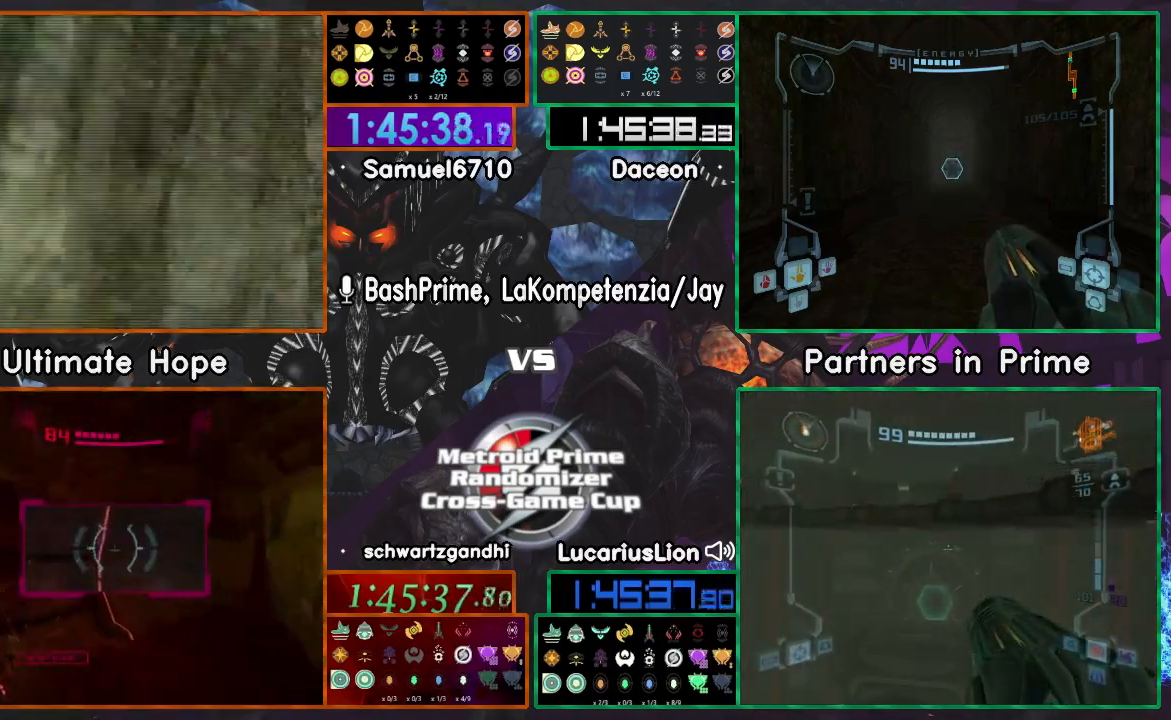
{"dt_ms": 500, "buttons": [], "left_stick": "right", "right_stick": "center"}
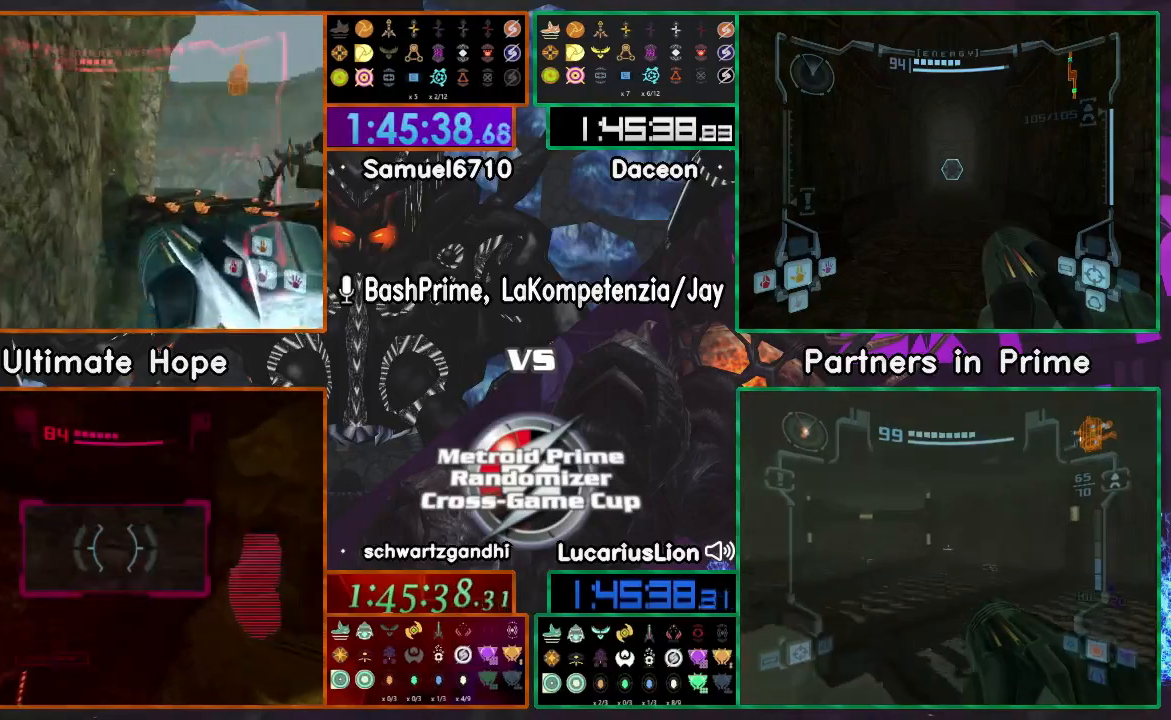
{"dt_ms": 500, "buttons": [], "left_stick": "up", "right_stick": "center", "events": [[100, "left_stick", "up"]]}
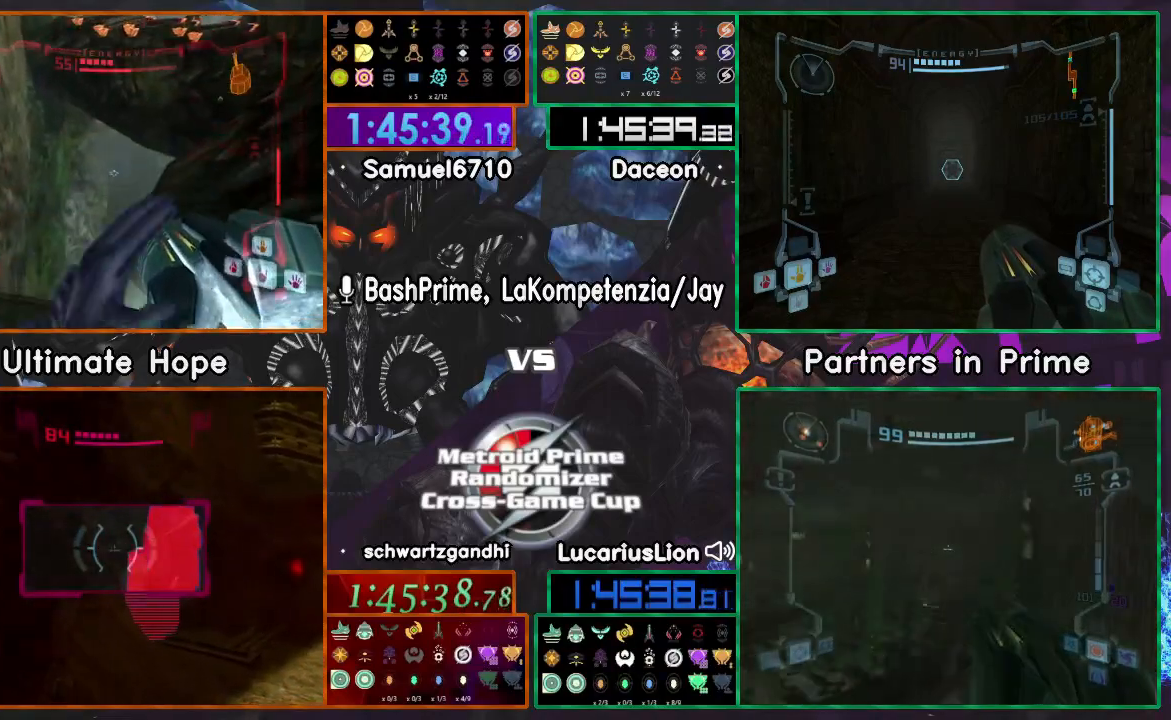
{"dt_ms": 500, "buttons": [], "left_stick": "up", "right_stick": "center", "events": [[50, "left_stick", "down"], [267, "left_stick", "center"], [400, "left_stick", "up"]]}
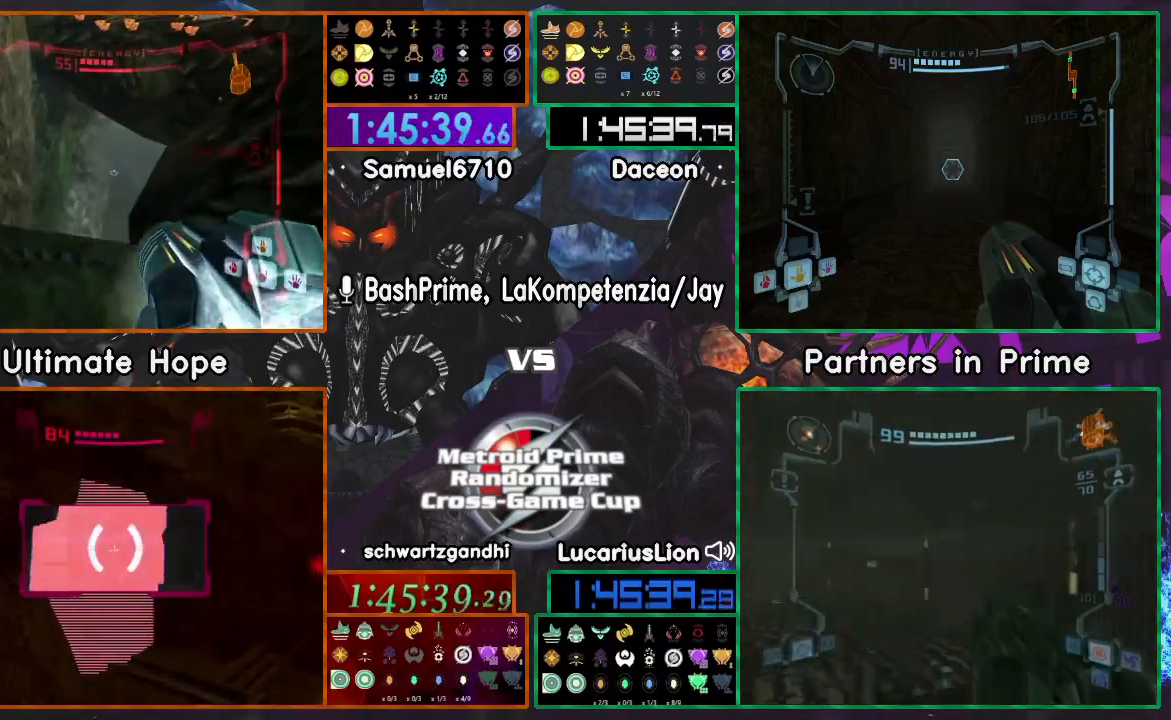
{"dt_ms": 500, "buttons": [], "left_stick": "up", "right_stick": "center", "events": []}
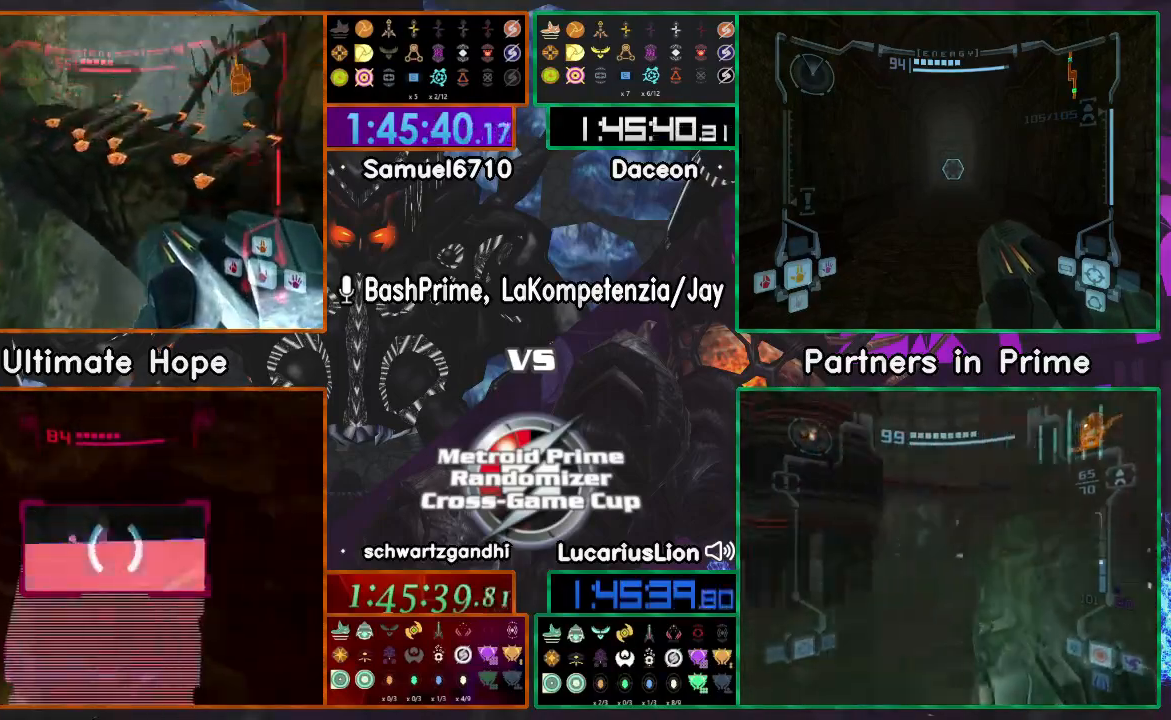
{"dt_ms": 1000, "buttons": [], "left_stick": "up", "right_stick": "center"}
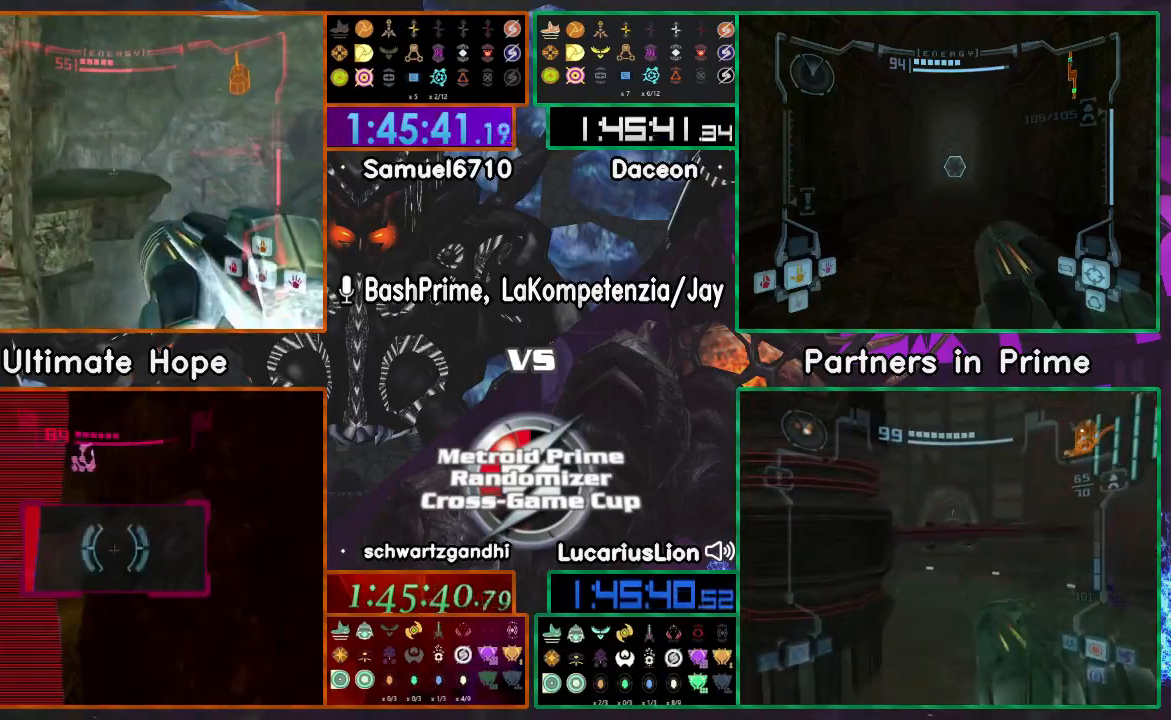
{"dt_ms": 500, "buttons": [], "left_stick": "up", "right_stick": "center"}
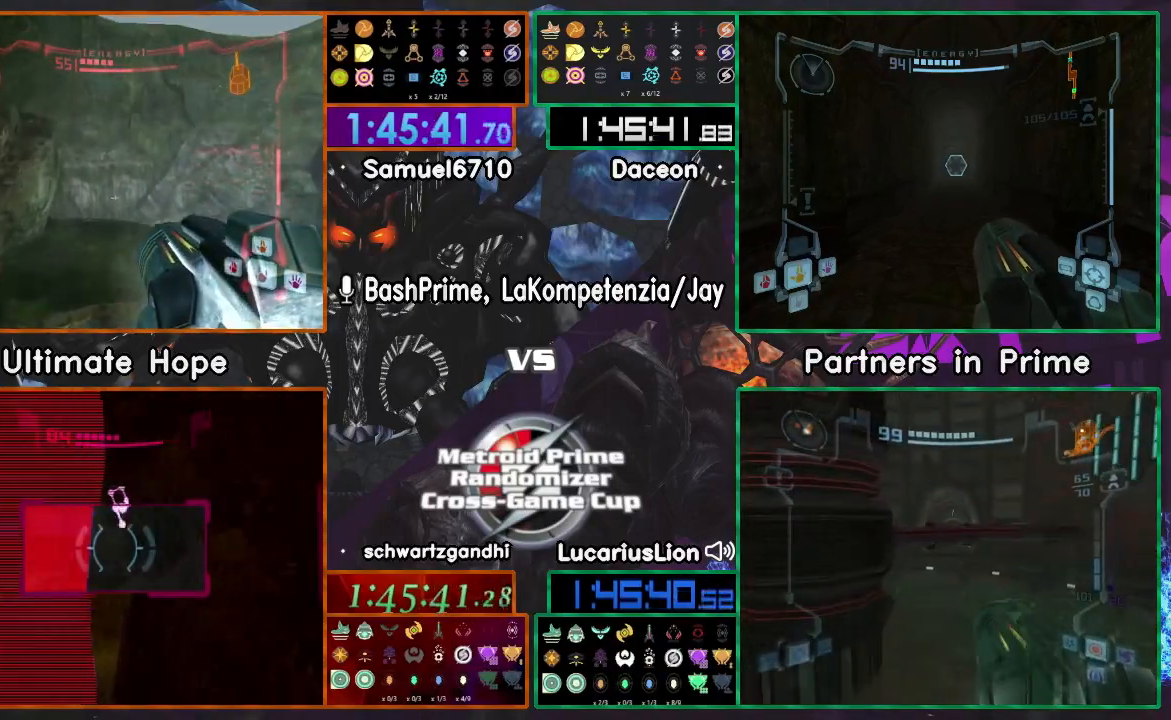
{"dt_ms": 500, "buttons": ["DPAD_LEFT"], "left_stick": "right", "right_stick": "center"}
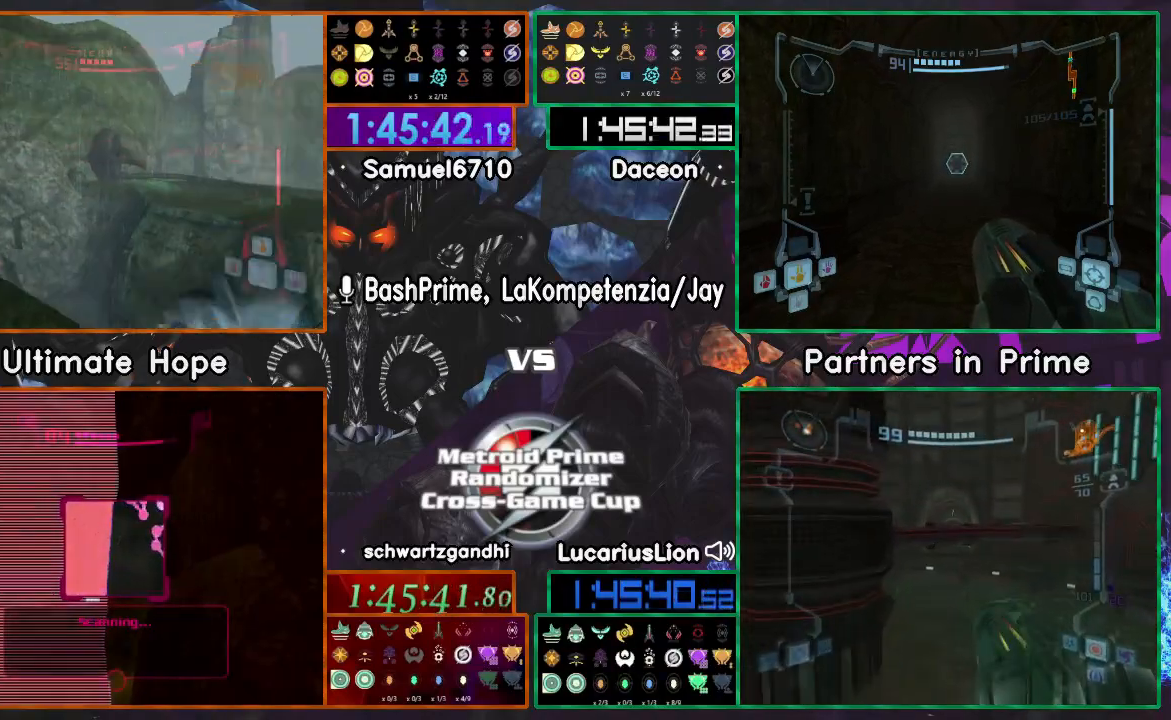
{"dt_ms": 500, "buttons": [], "left_stick": "right", "right_stick": "center", "events": [[50, "DPAD_LEFT", "up"]]}
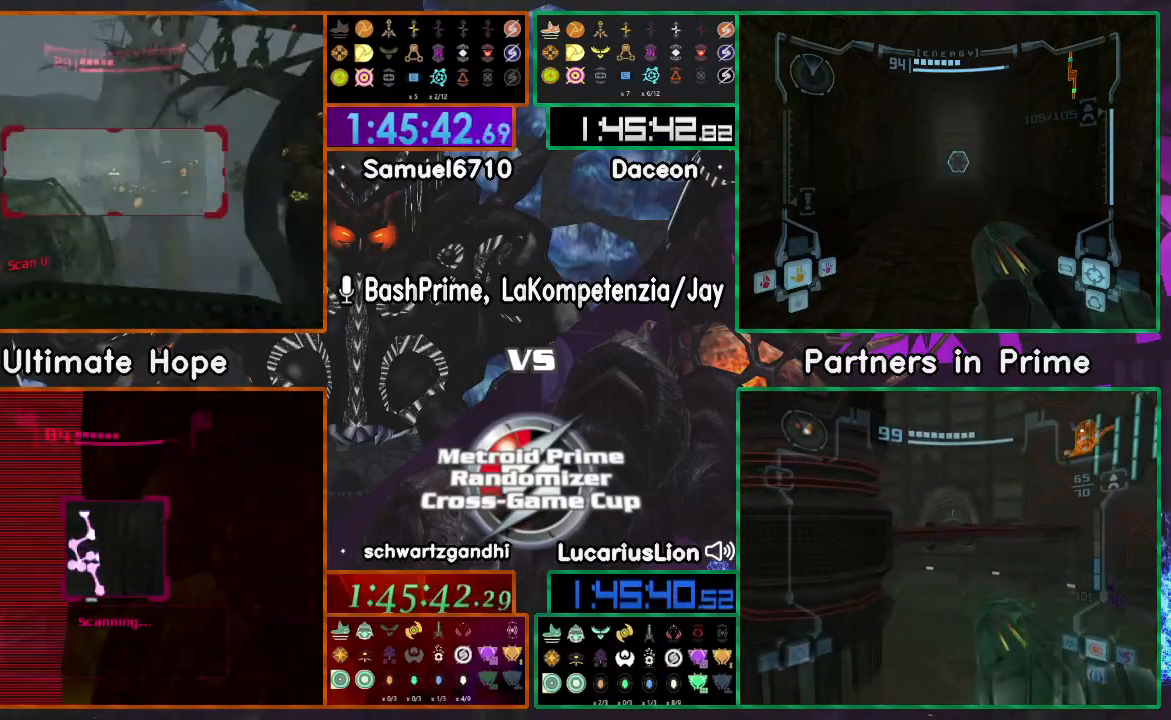
{"dt_ms": 500, "buttons": [], "left_stick": "up", "right_stick": "center", "events": [[100, "left_stick", "up-right"], [200, "left_stick", "up"]]}
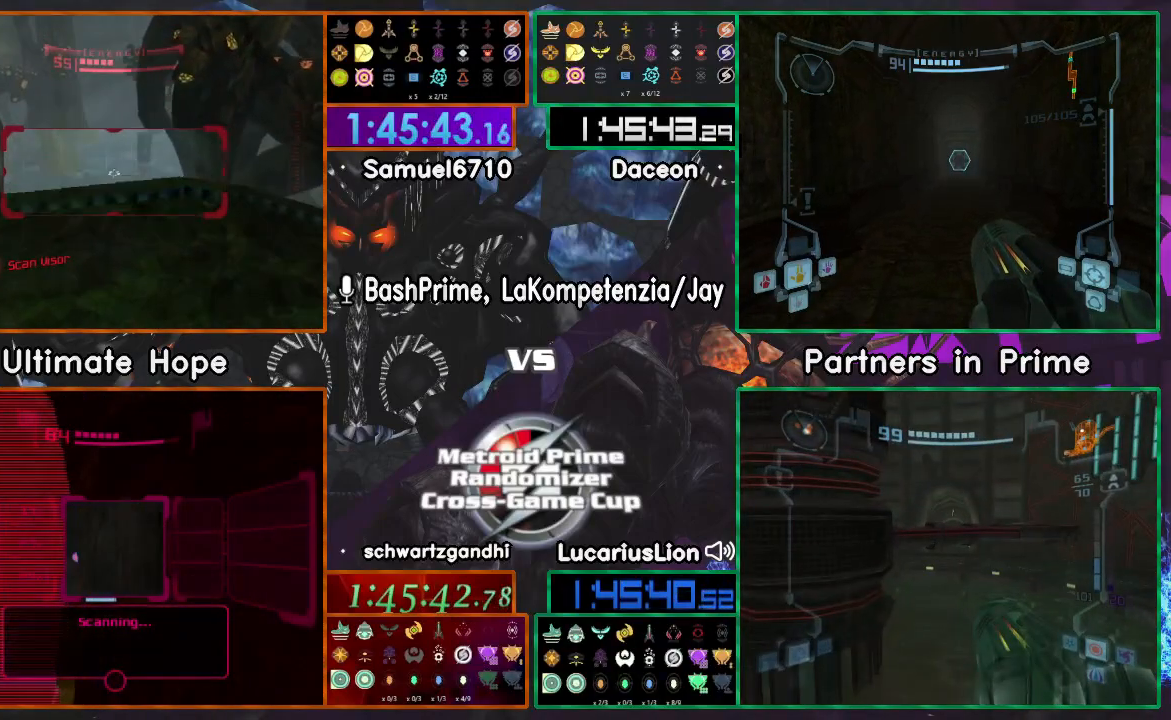
{"dt_ms": 500, "buttons": [], "left_stick": "left", "right_stick": "center", "events": [[50, "left_stick", "up-right"], [150, "left_stick", "up"], [450, "left_stick", "left"]]}
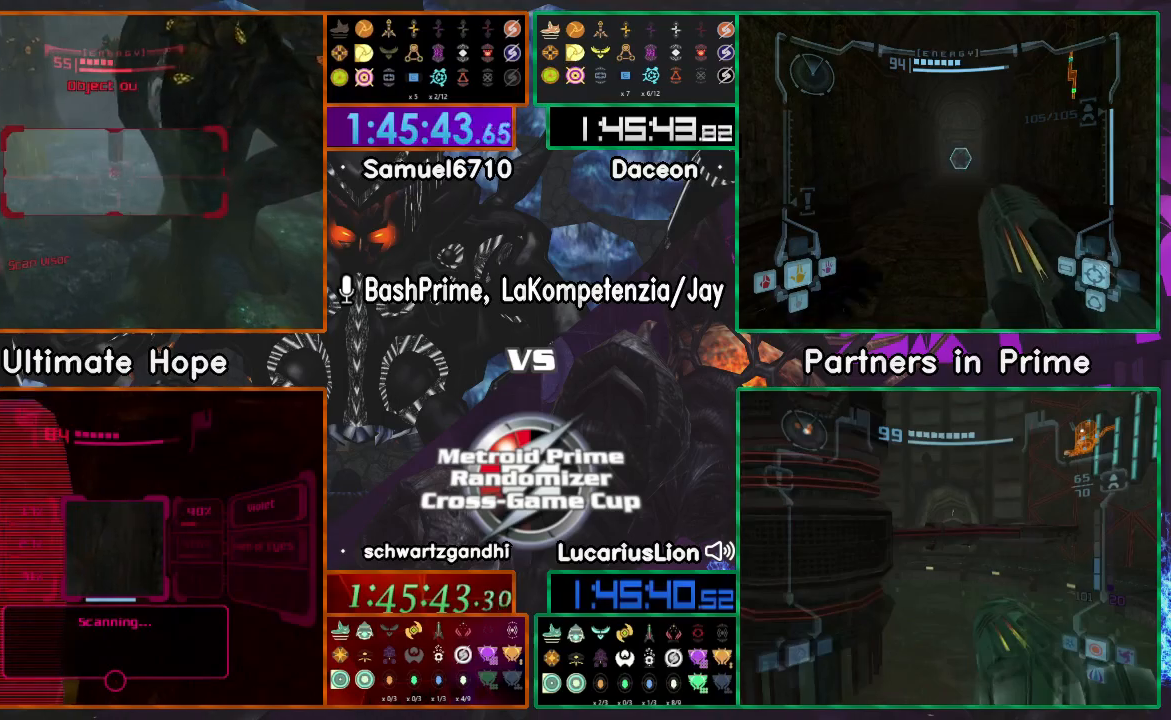
{"dt_ms": 500, "buttons": [], "left_stick": "left", "right_stick": "center", "events": [[100, "A", "down"], [100, "left_stick", "up"], [150, "A", "up"], [400, "left_stick", "left"]]}
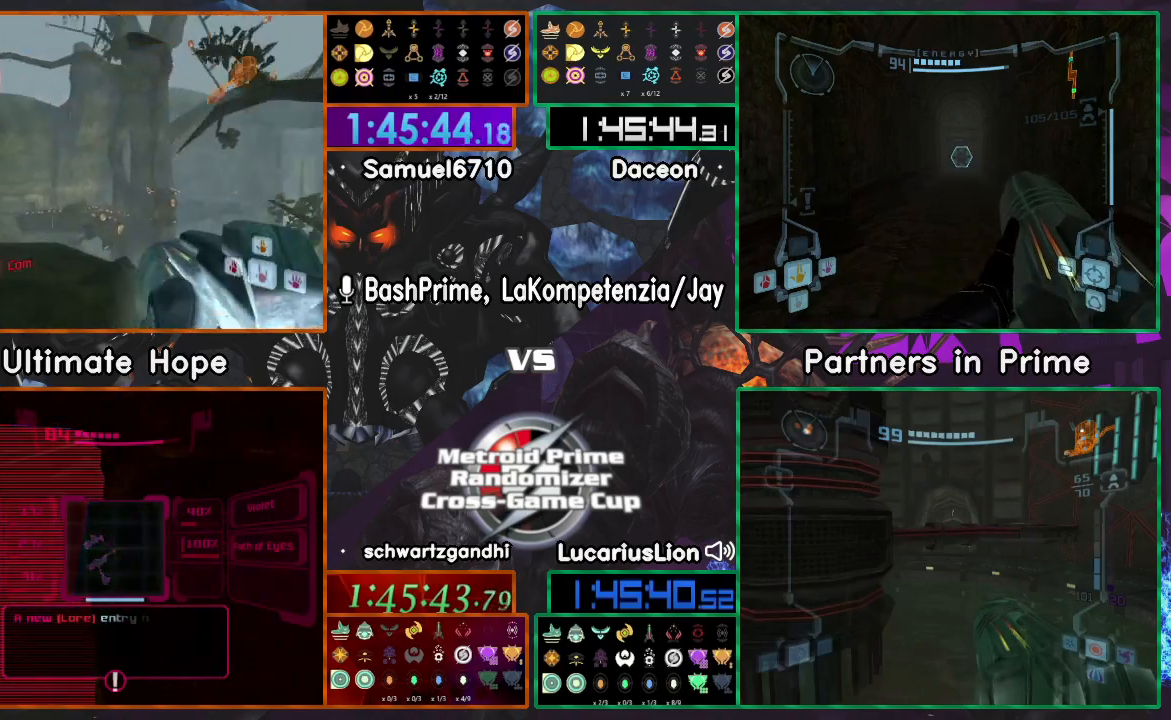
{"dt_ms": 1000, "buttons": [], "left_stick": "up", "right_stick": "center"}
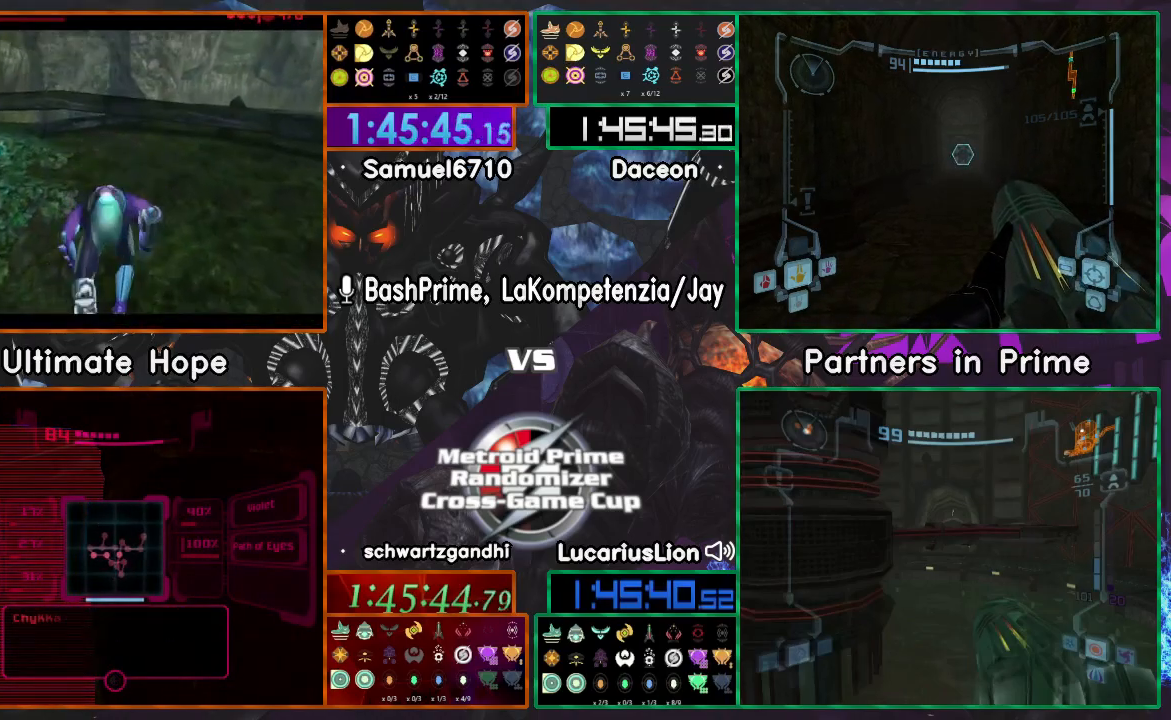
{"dt_ms": 500, "buttons": [], "left_stick": "left", "right_stick": "center", "events": [[217, "left_stick", "up-left"], [300, "left_stick", "left"]]}
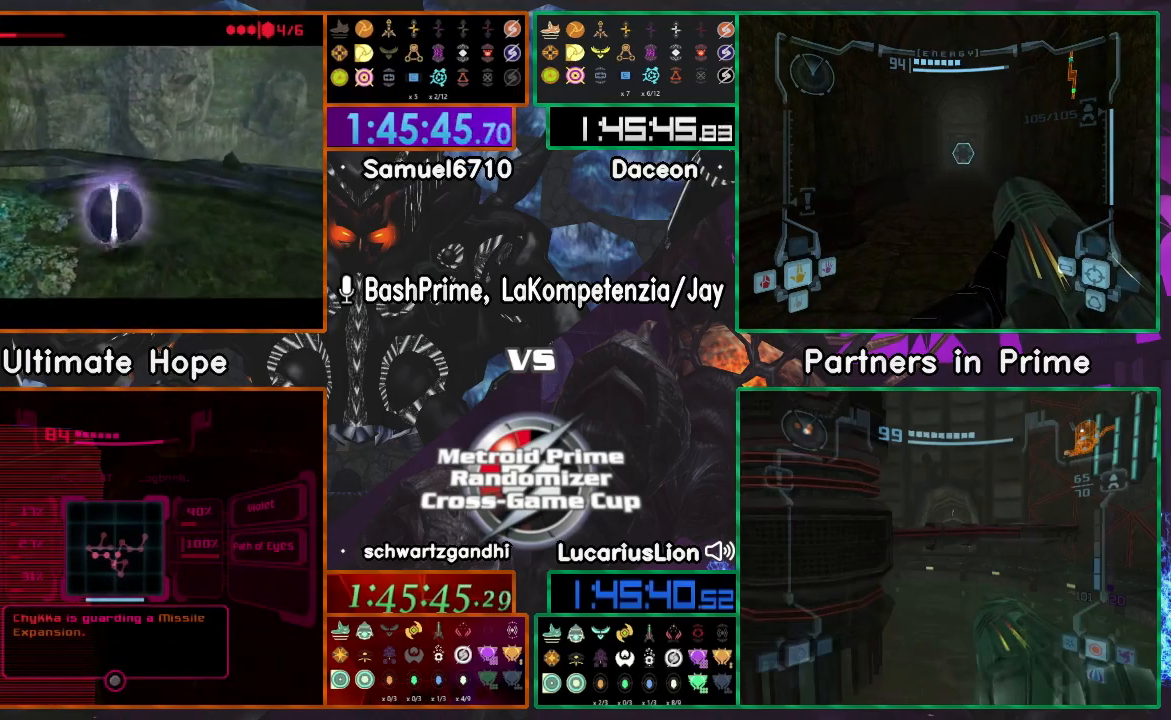
{"dt_ms": 500, "buttons": [], "left_stick": "up-left", "right_stick": "center", "events": [[417, "left_stick", "up-left"]]}
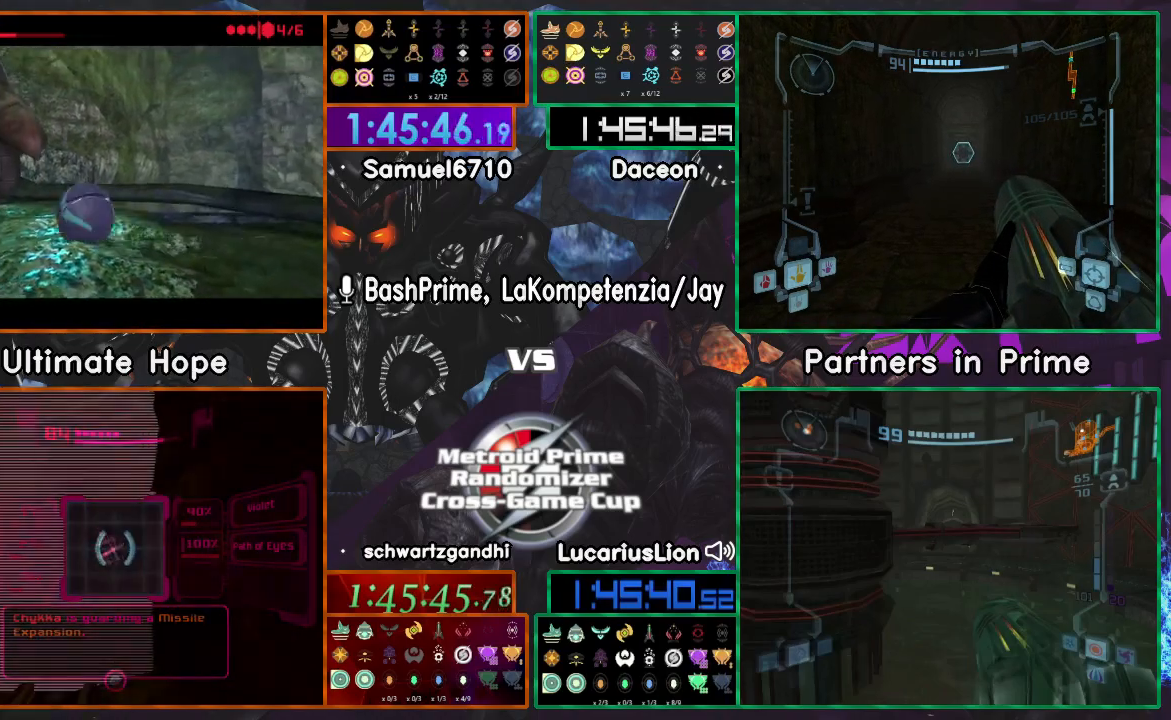
{"dt_ms": 1000, "buttons": [], "left_stick": "center", "right_stick": "center"}
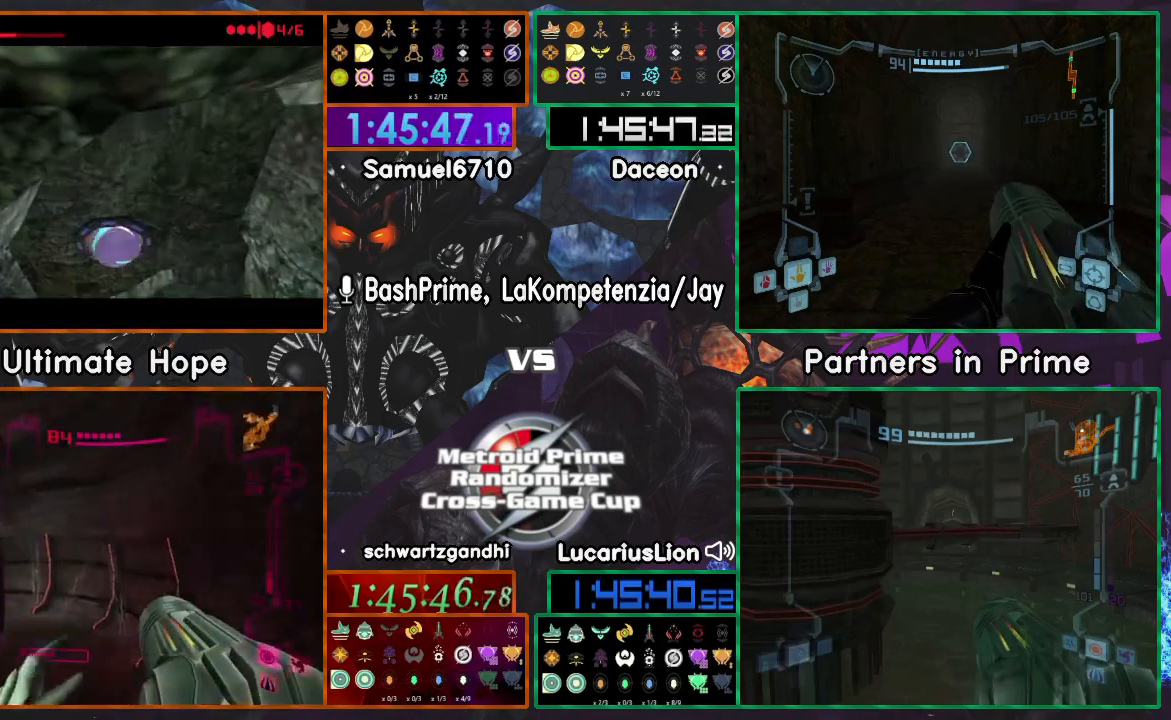
{"dt_ms": 500, "buttons": [], "left_stick": "down-left", "right_stick": "center", "events": [[333, "left_stick", "down-left"]]}
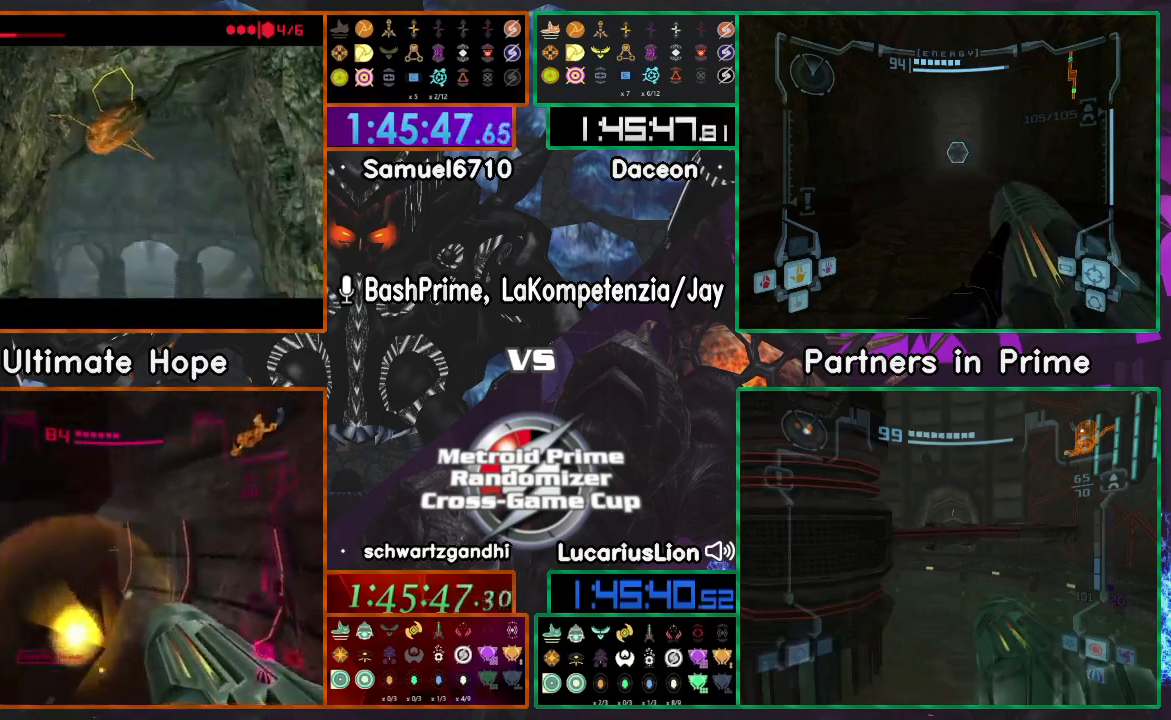
{"dt_ms": 500, "buttons": [], "left_stick": "down-left", "right_stick": "center", "events": [[117, "left_stick", "down"], [383, "left_stick", "down-left"]]}
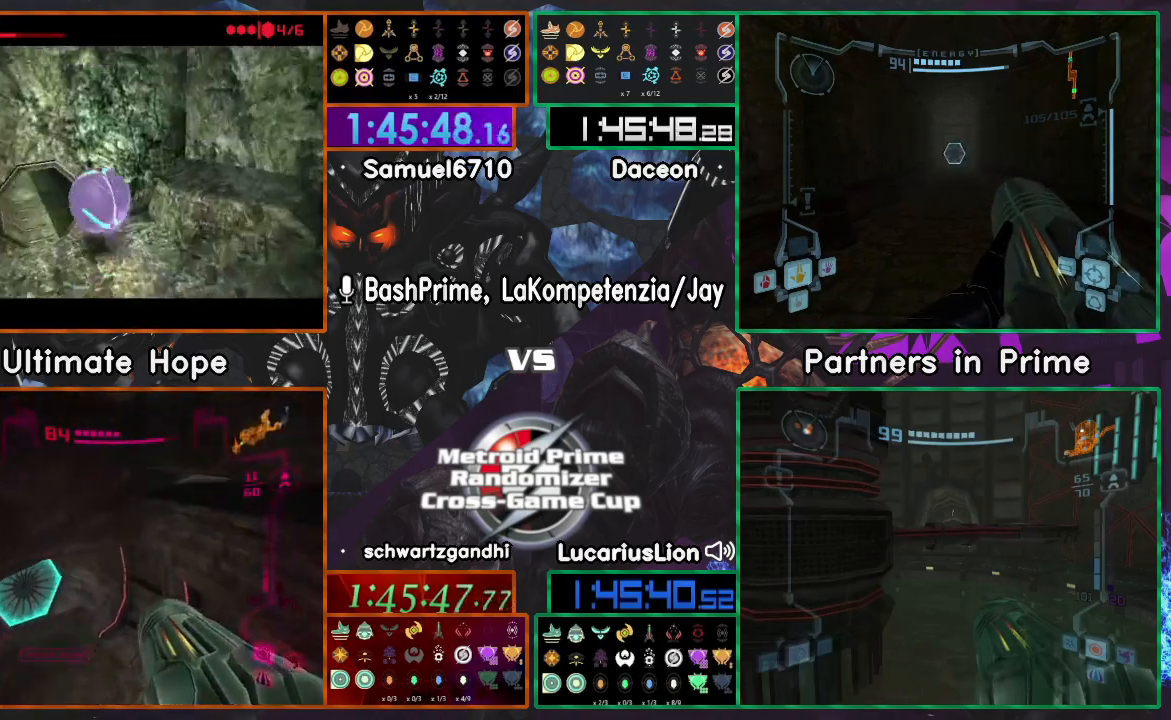
{"dt_ms": 500, "buttons": [], "left_stick": "up", "right_stick": "center", "events": [[17, "left_stick", "up-left"], [67, "left_stick", "up"]]}
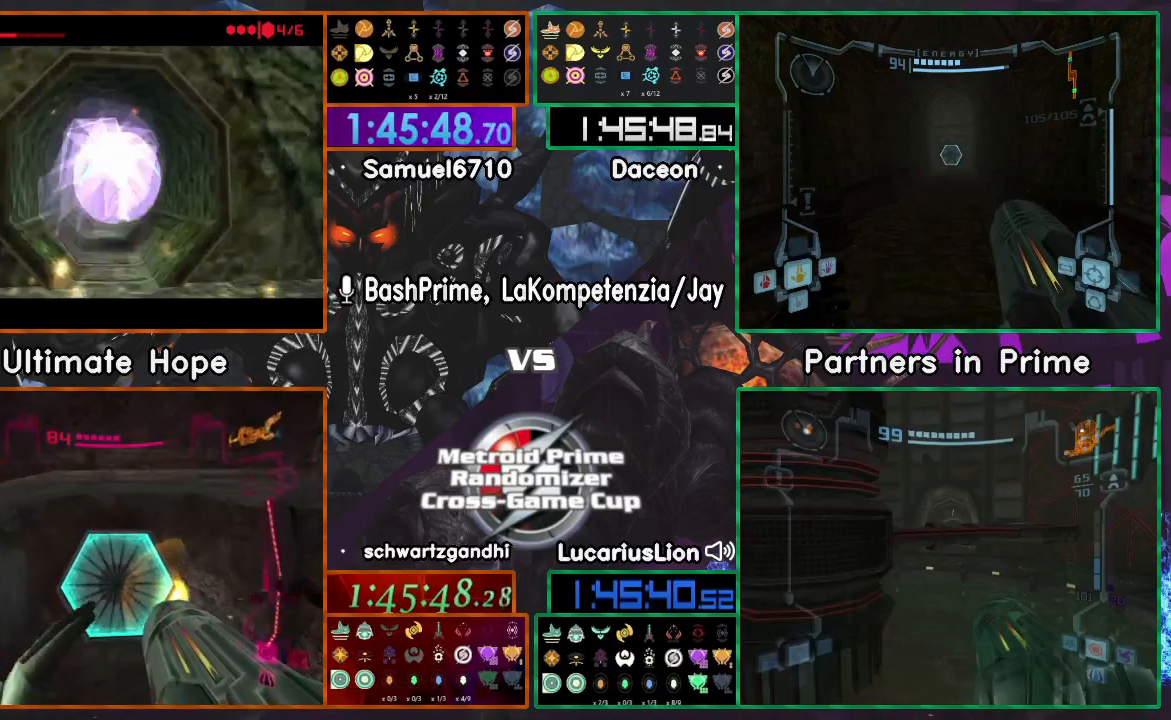
{"dt_ms": 500, "buttons": [], "left_stick": "up", "right_stick": "center", "events": []}